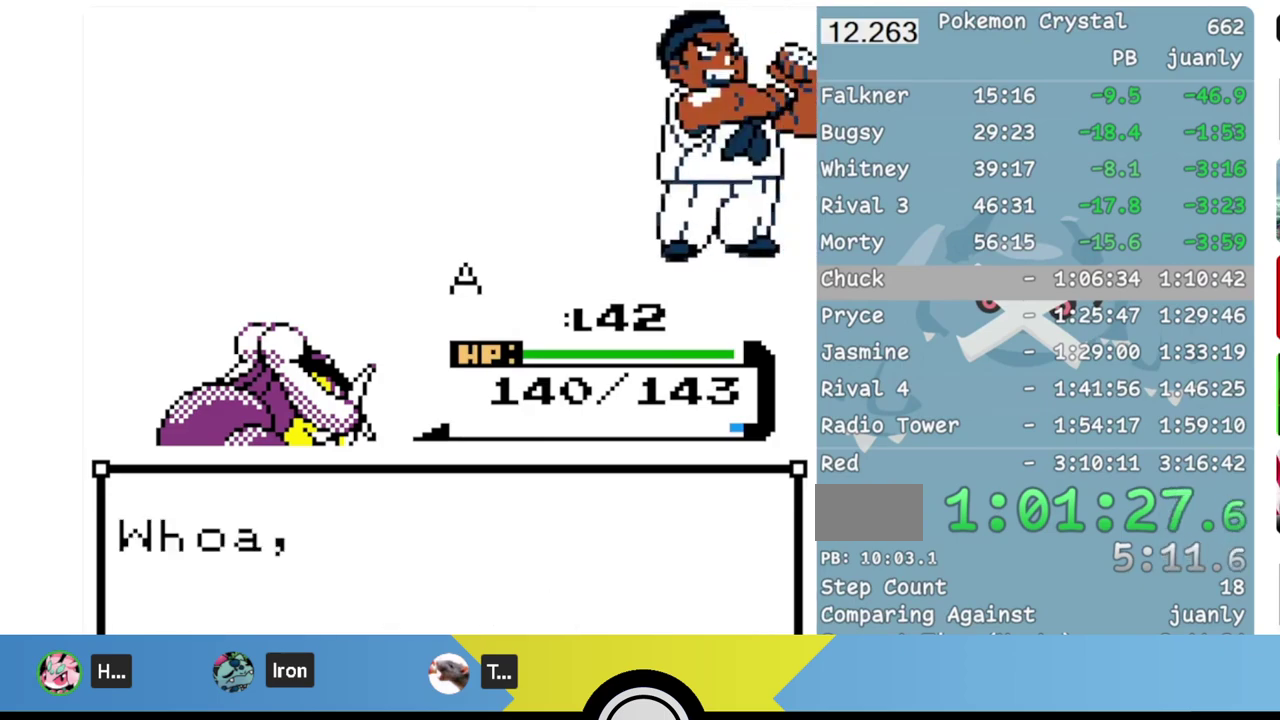
Gameplay with a controller (Nintendo layout); each line is a JSON object with the inputs held at the frame after it. "events" lists button and stick changes between this image and that frame as [ms after this image, input, new state], when the widget could be followed in between. Not read: DPAD_DOWN L3 R3 START.
{"buttons": ["A"], "events": [[300, "A", "up"], [350, "A", "down"], [417, "A", "up"], [467, "A", "down"]]}
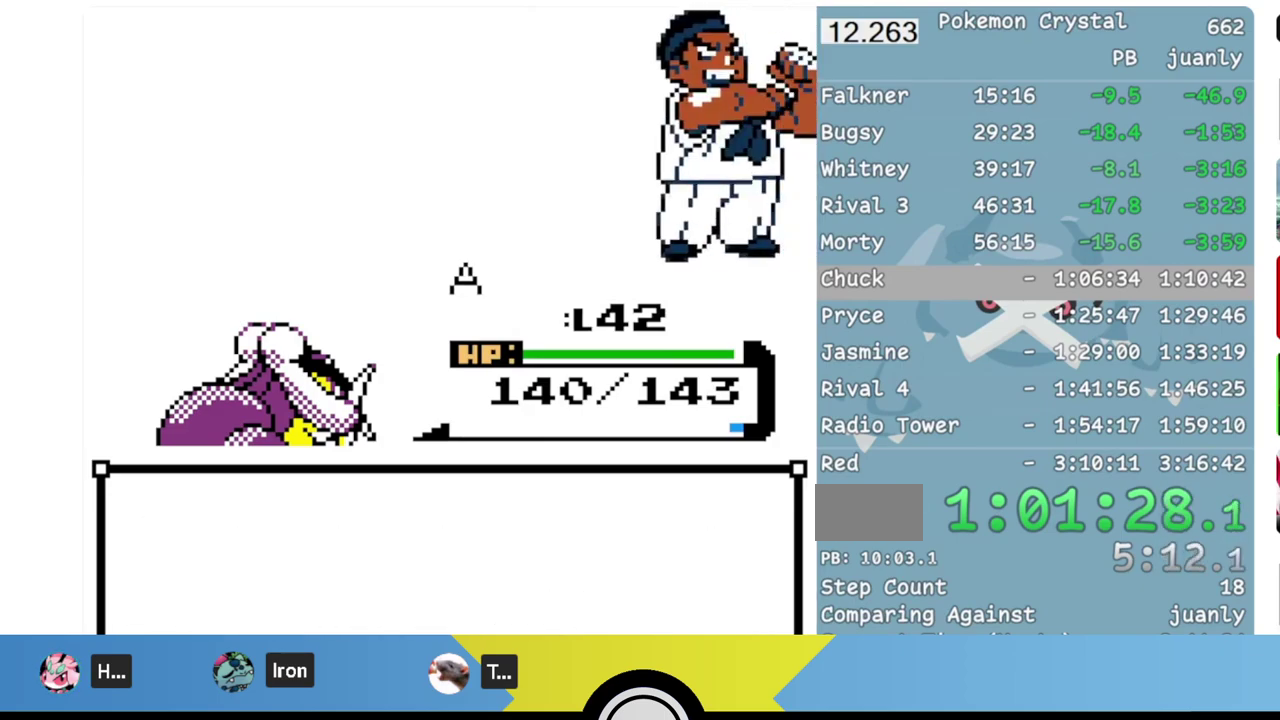
{"buttons": [], "events": [[50, "A", "up"], [100, "A", "down"], [150, "A", "up"], [217, "A", "down"], [283, "A", "up"], [333, "A", "down"], [500, "A", "up"]]}
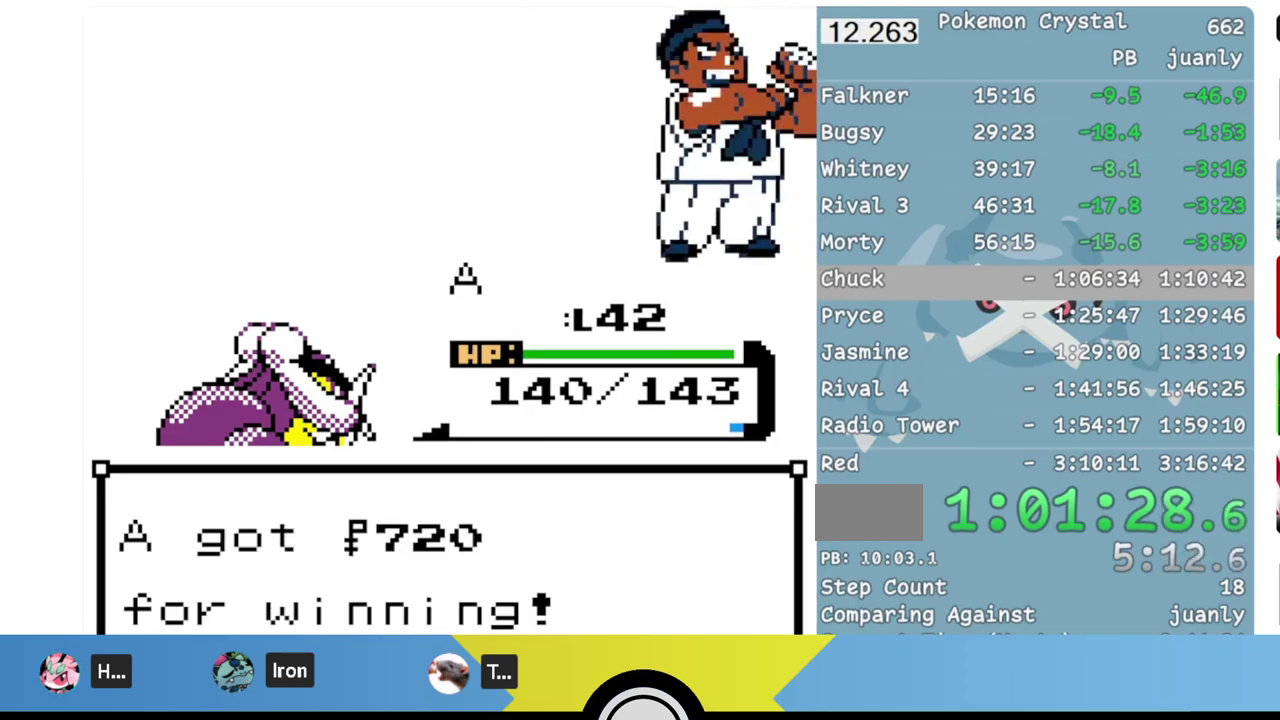
{"buttons": [], "events": []}
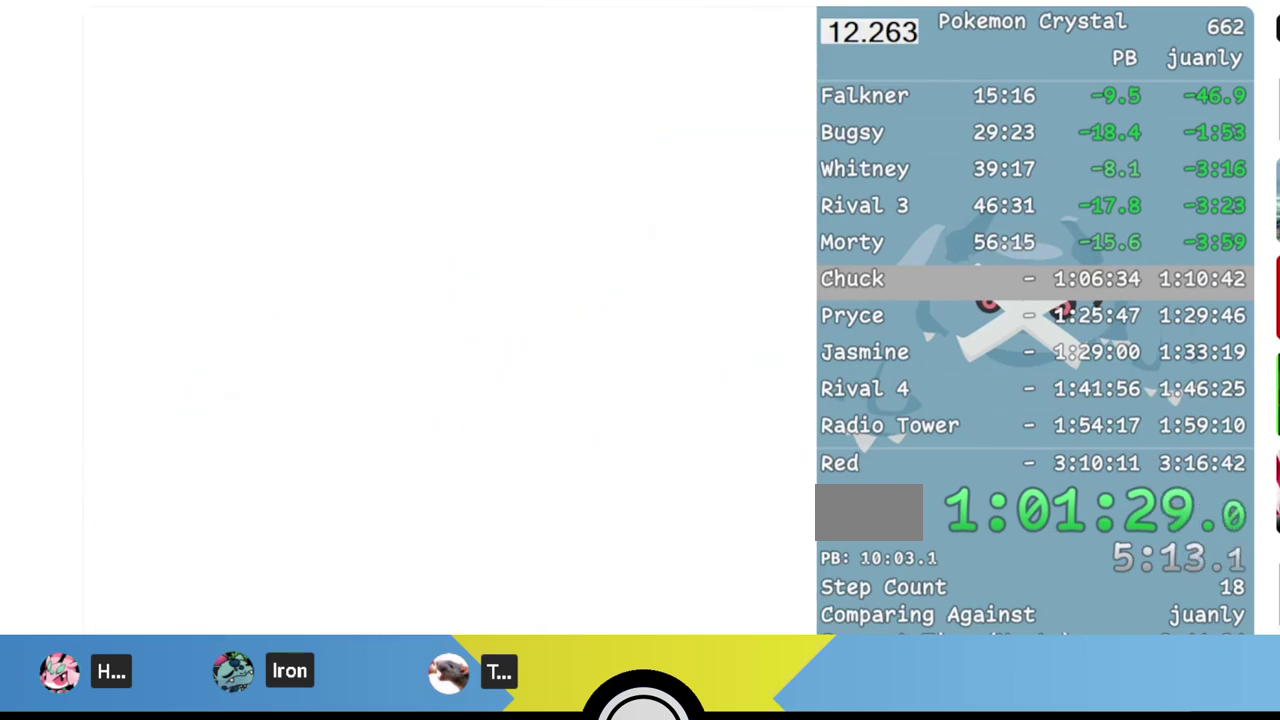
{"buttons": [], "events": []}
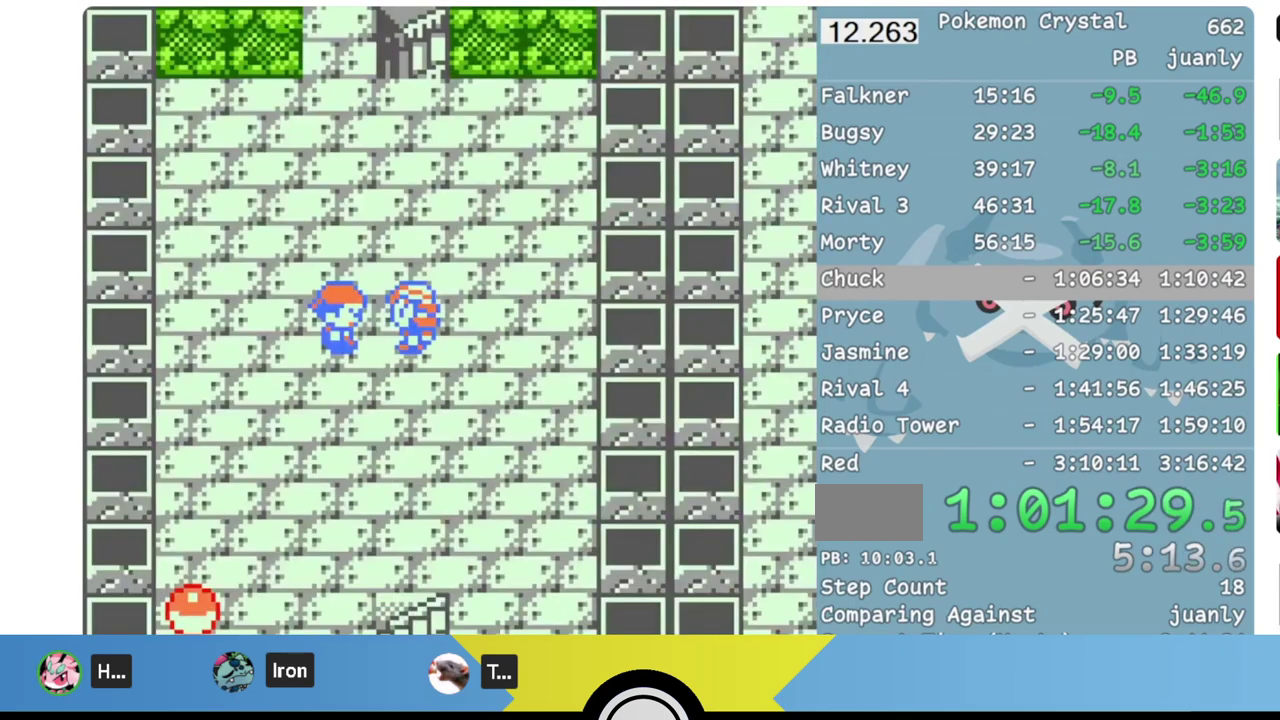
{"buttons": [], "events": []}
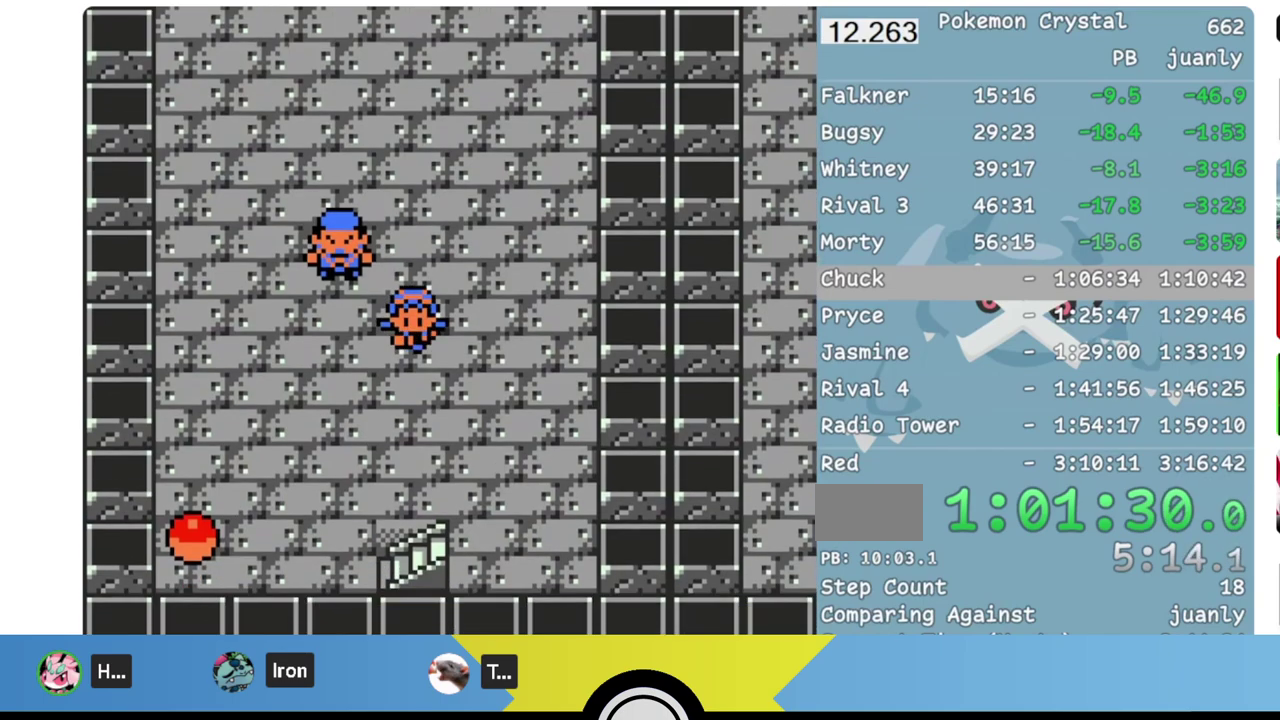
{"buttons": [], "events": []}
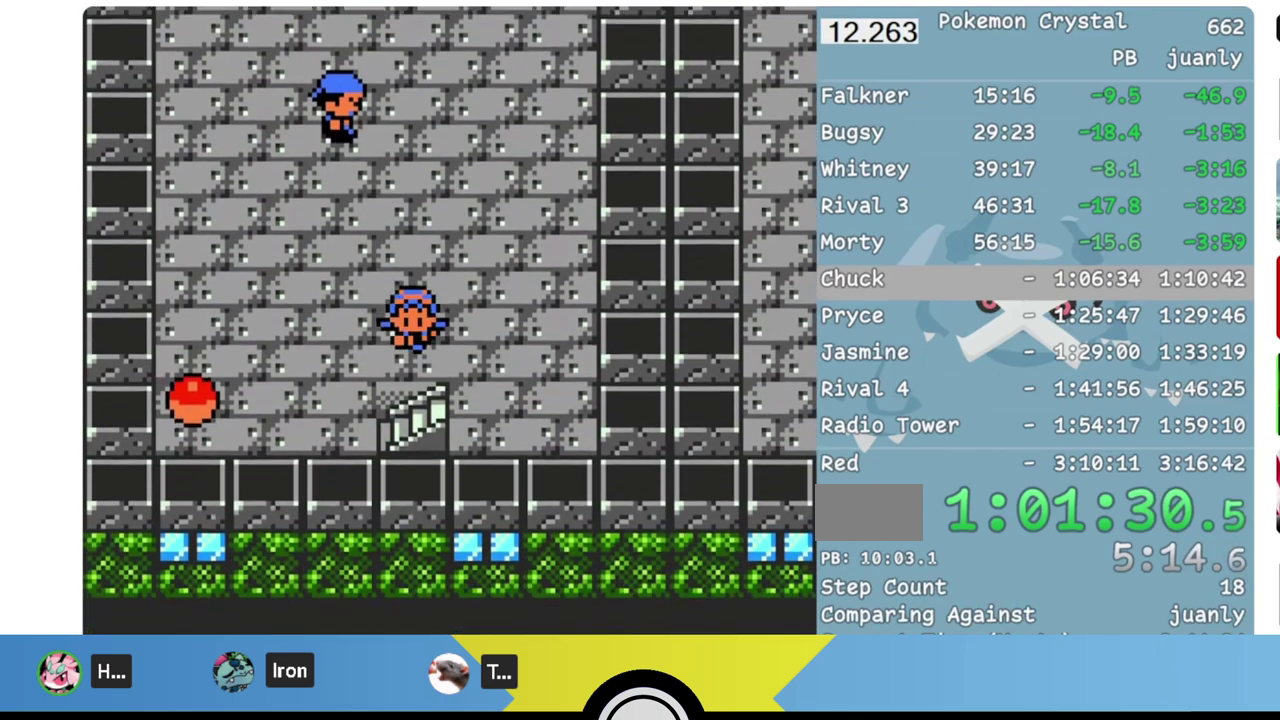
{"buttons": ["DPAD_LEFT"], "events": [[283, "DPAD_LEFT", "down"]]}
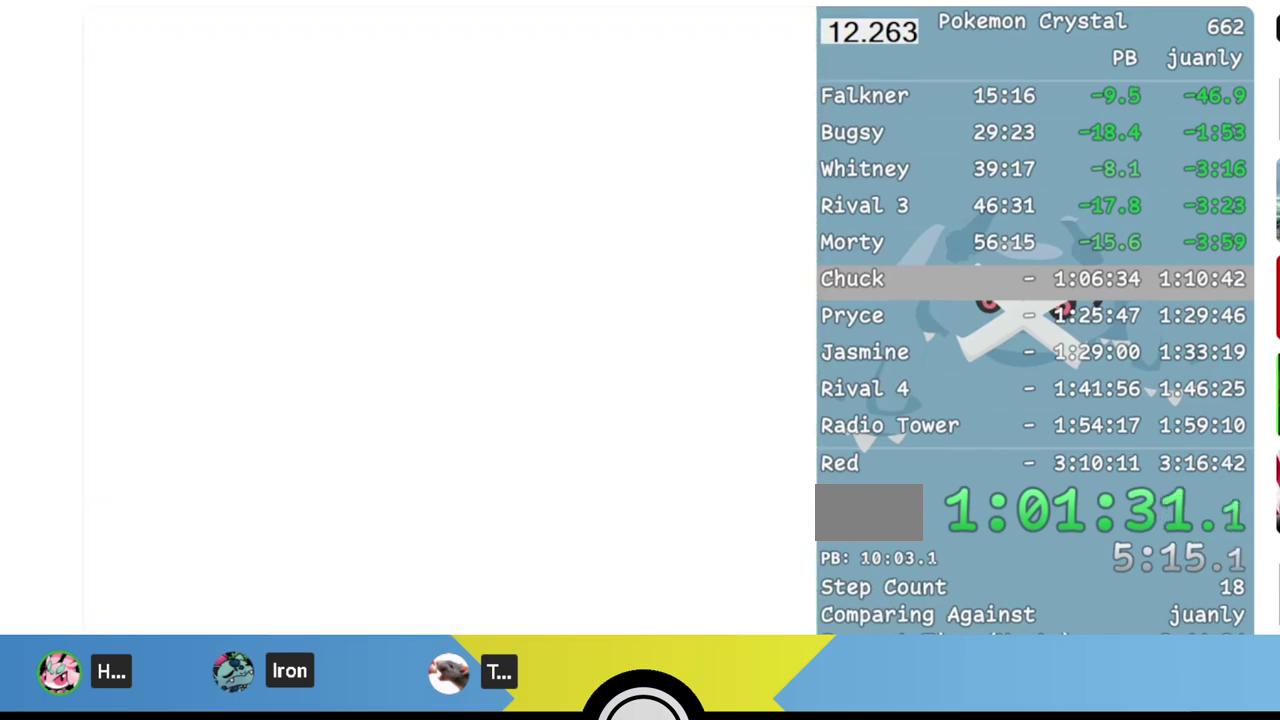
{"buttons": ["DPAD_LEFT"], "events": []}
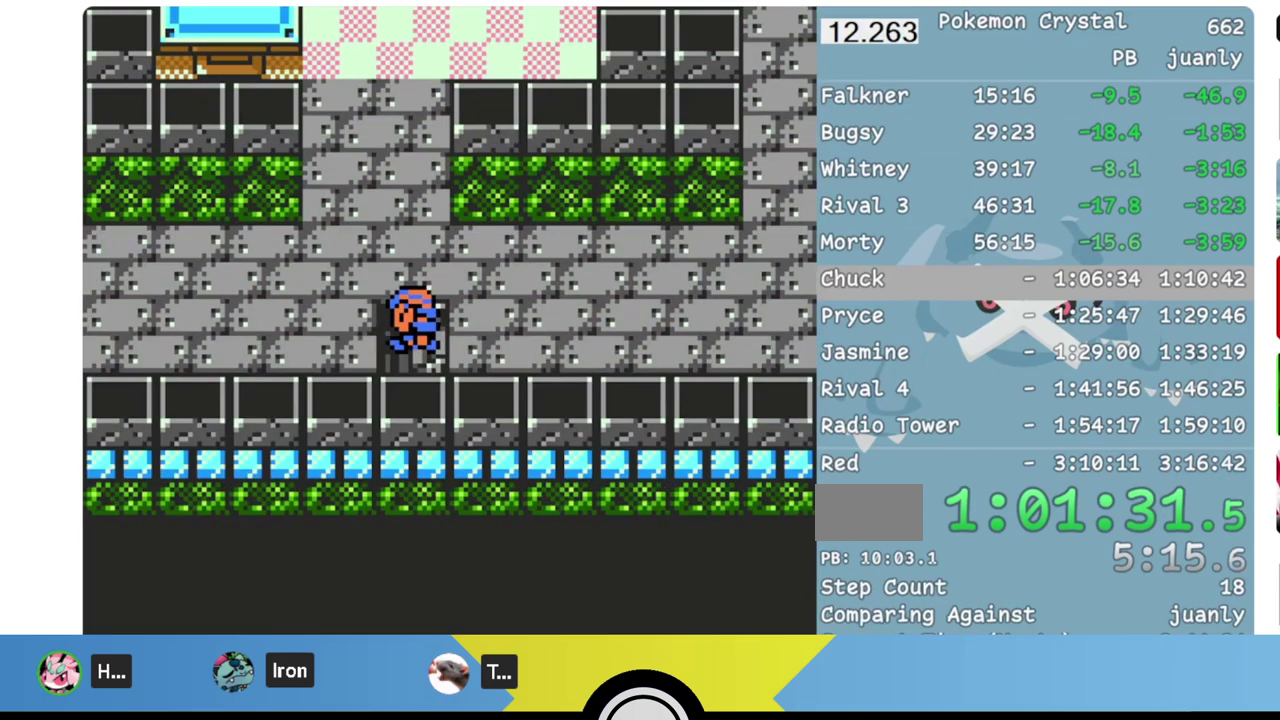
{"buttons": ["DPAD_UP"], "events": [[67, "DPAD_UP", "down"], [100, "DPAD_LEFT", "up"]]}
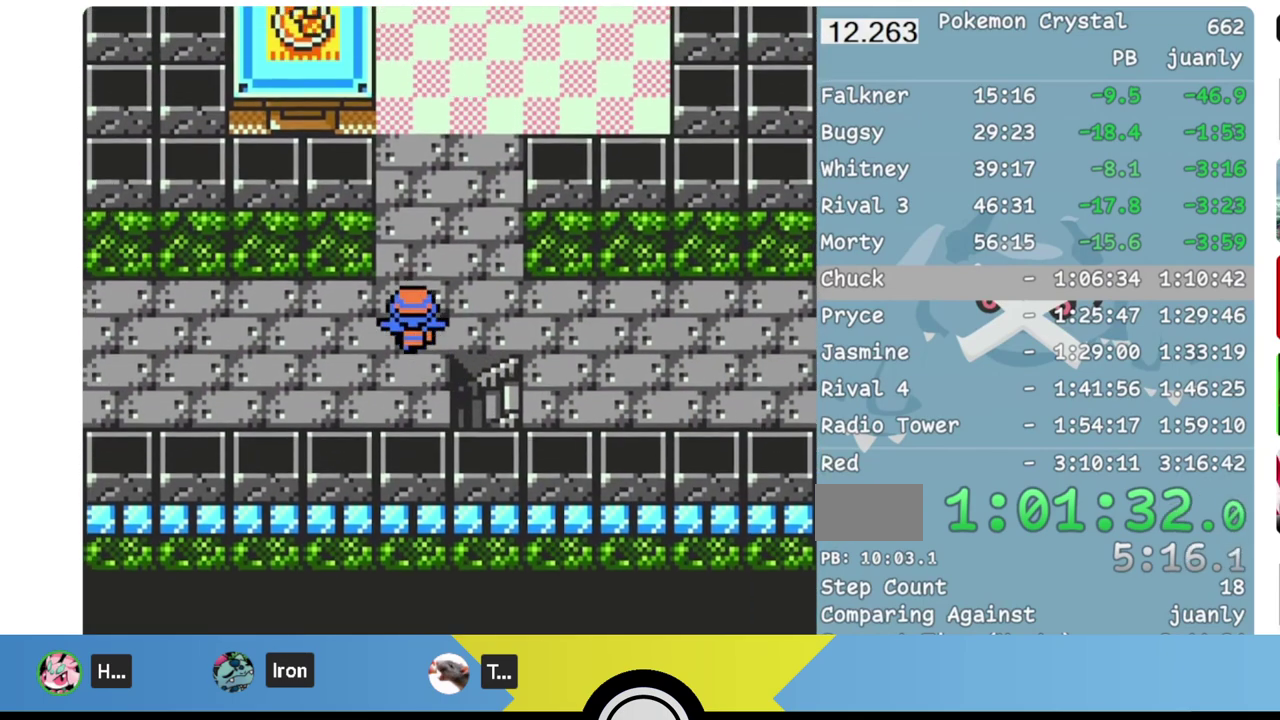
{"buttons": ["DPAD_UP"], "events": []}
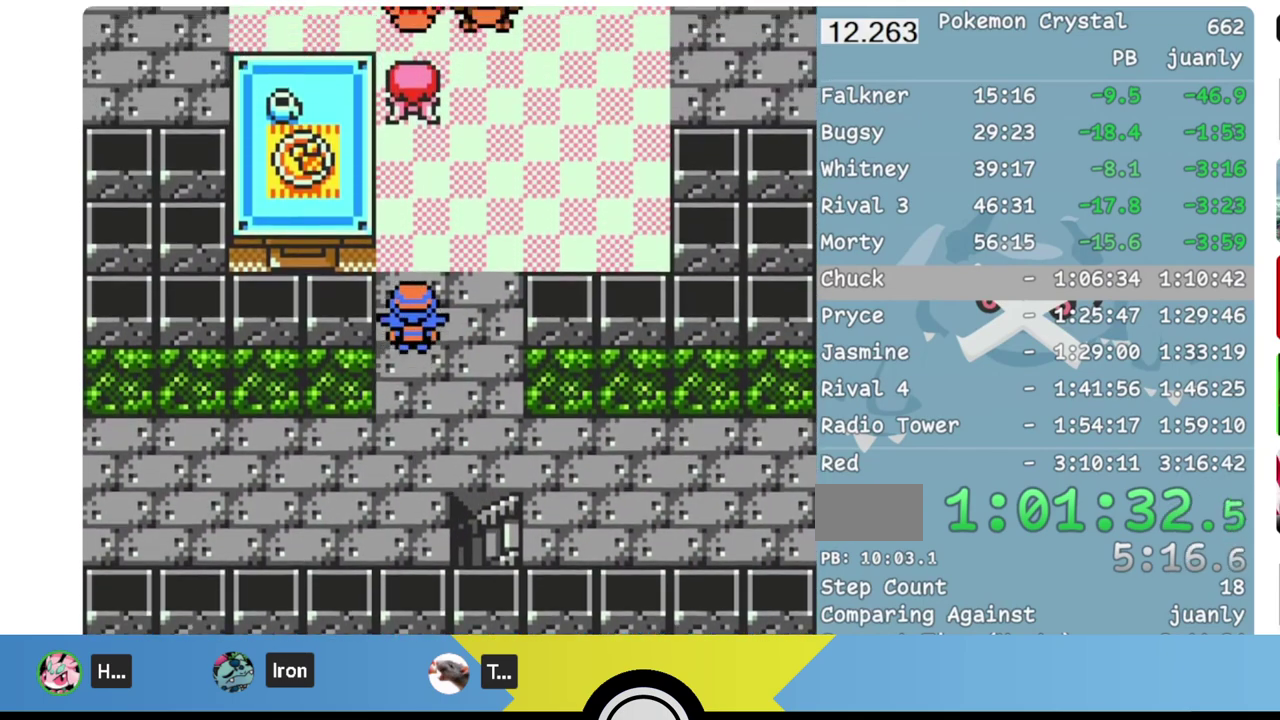
{"buttons": ["DPAD_UP"], "events": []}
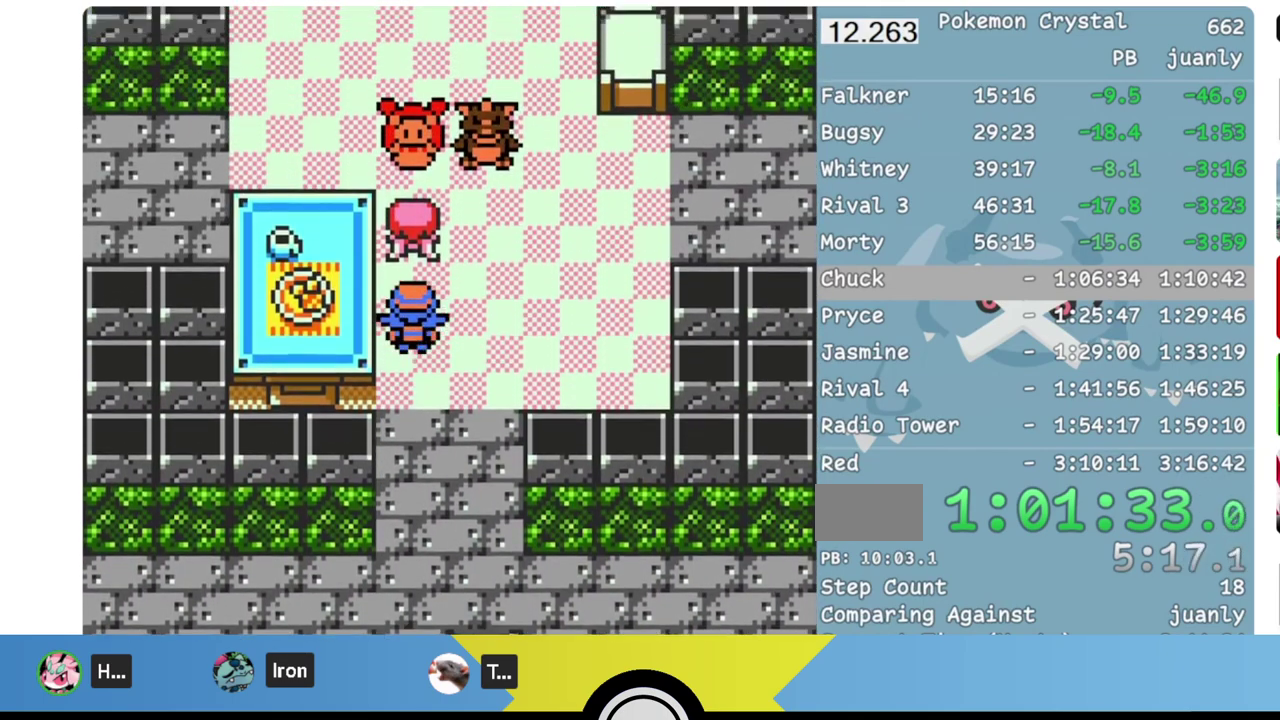
{"buttons": [], "events": [[267, "DPAD_UP", "up"]]}
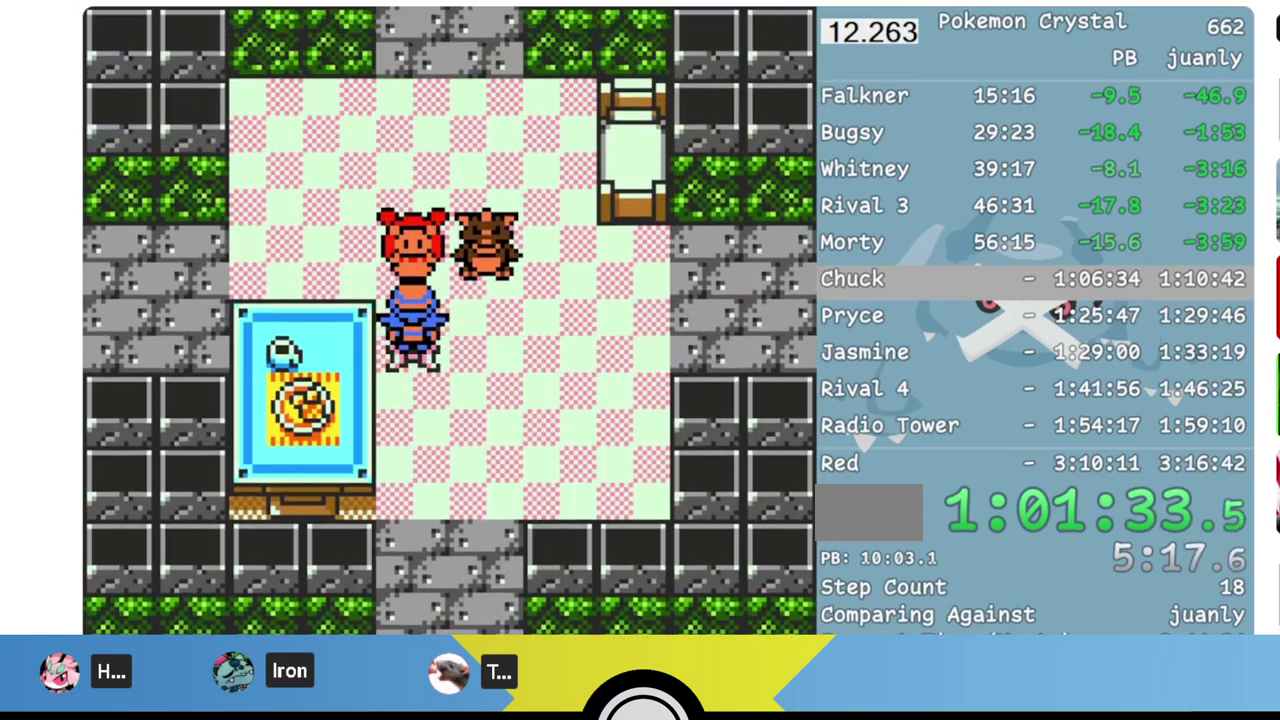
{"buttons": [], "events": [[17, "A", "down"], [250, "A", "up"], [317, "A", "down"], [433, "A", "up"]]}
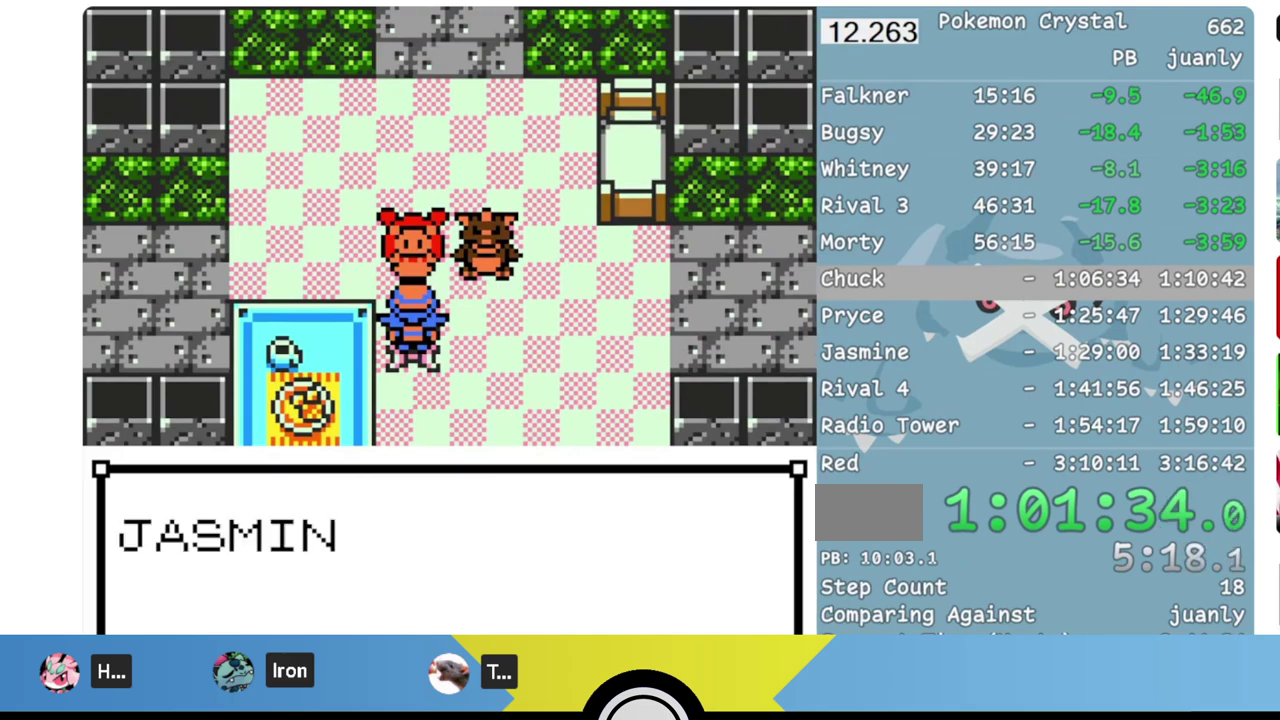
{"buttons": [], "events": [[17, "A", "down"], [100, "A", "up"], [200, "A", "down"], [300, "A", "up"], [367, "A", "down"], [450, "A", "up"]]}
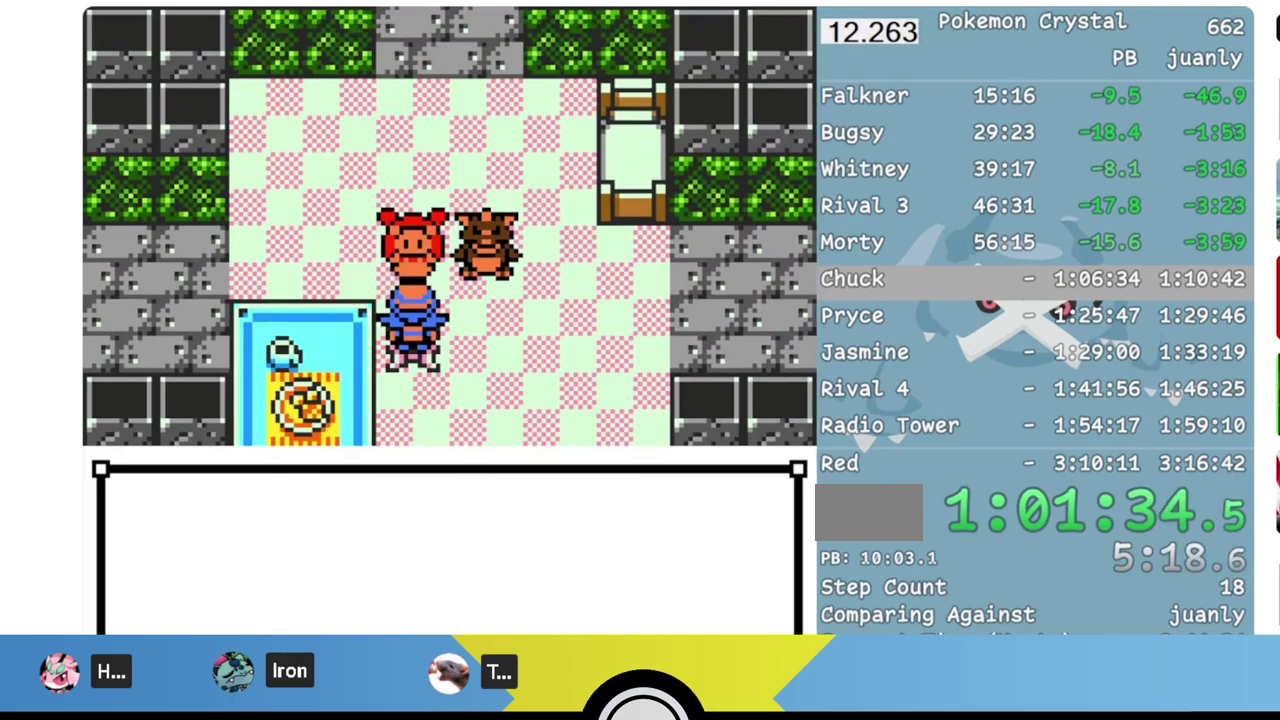
{"buttons": [], "events": [[67, "A", "down"], [133, "A", "up"], [183, "A", "down"], [267, "A", "up"], [350, "A", "down"], [450, "A", "up"]]}
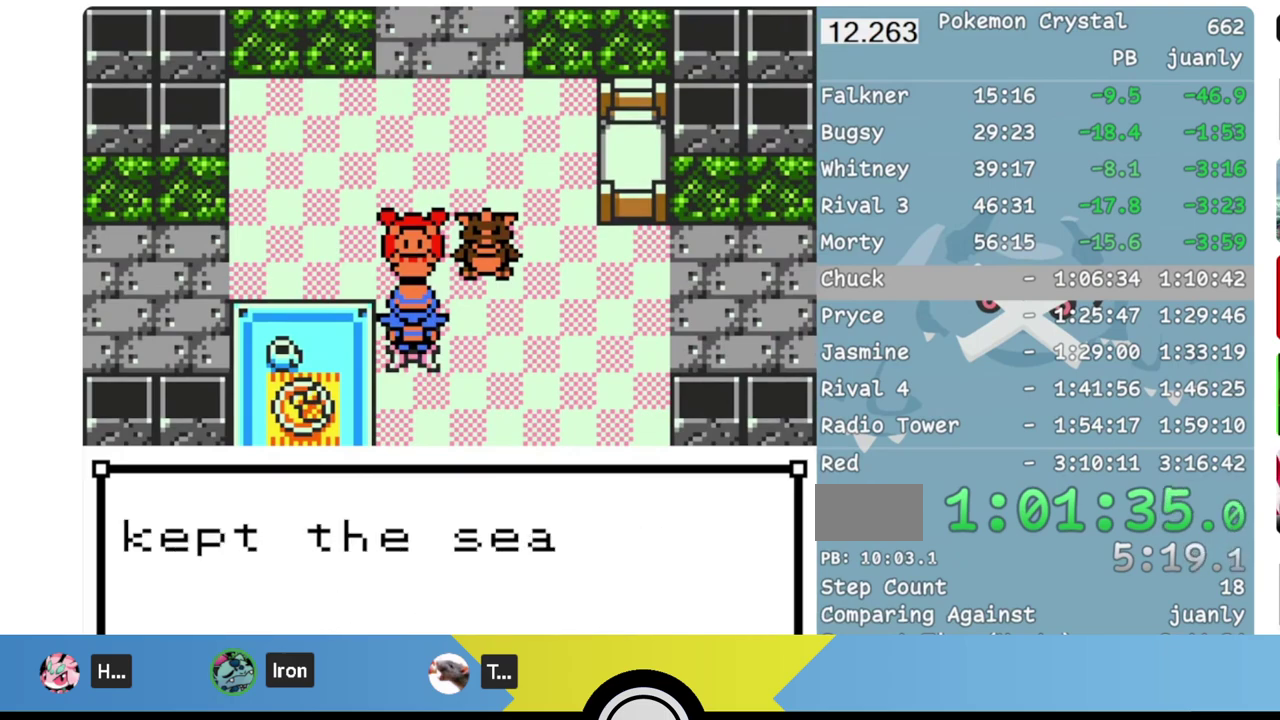
{"buttons": [], "events": [[17, "A", "down"], [100, "A", "up"], [200, "A", "down"], [300, "A", "up"], [350, "A", "down"], [417, "A", "up"]]}
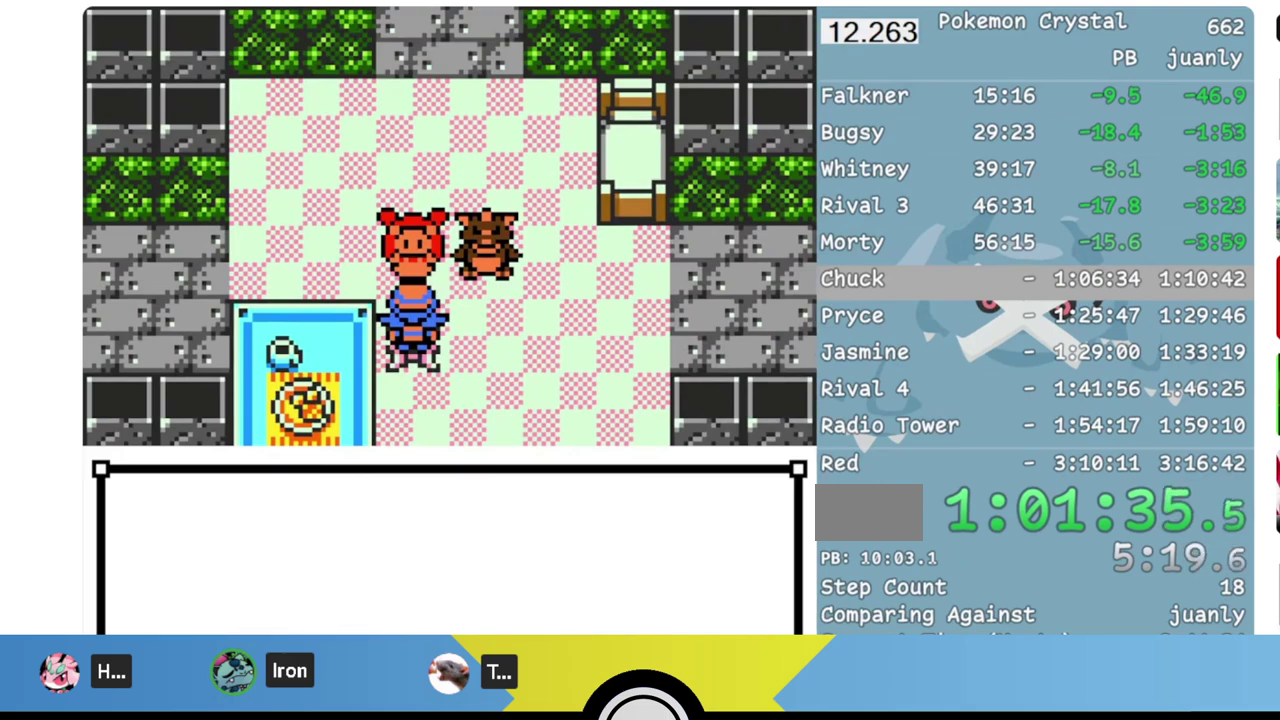
{"buttons": ["A"], "events": [[100, "A", "down"], [183, "A", "up"], [233, "A", "down"], [333, "A", "up"], [400, "A", "down"]]}
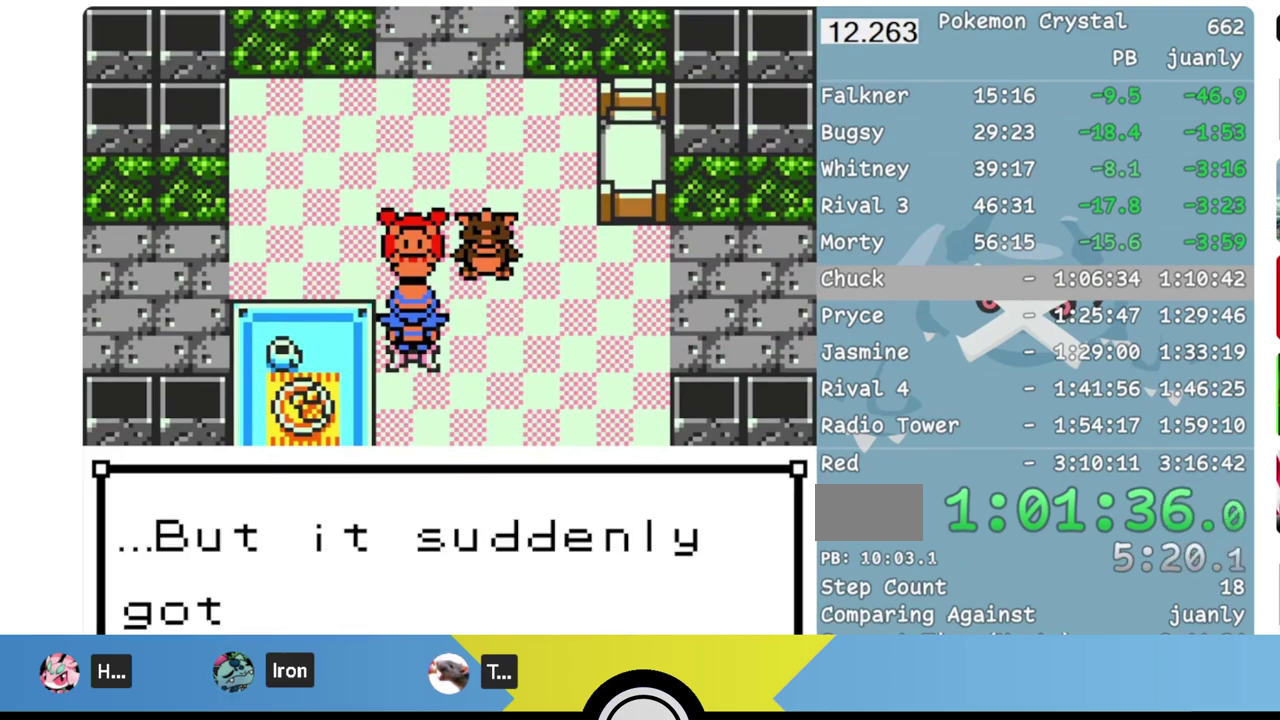
{"buttons": ["A"], "events": [[33, "A", "up"], [100, "A", "down"], [183, "A", "up"], [333, "A", "down"], [400, "A", "up"], [467, "A", "down"]]}
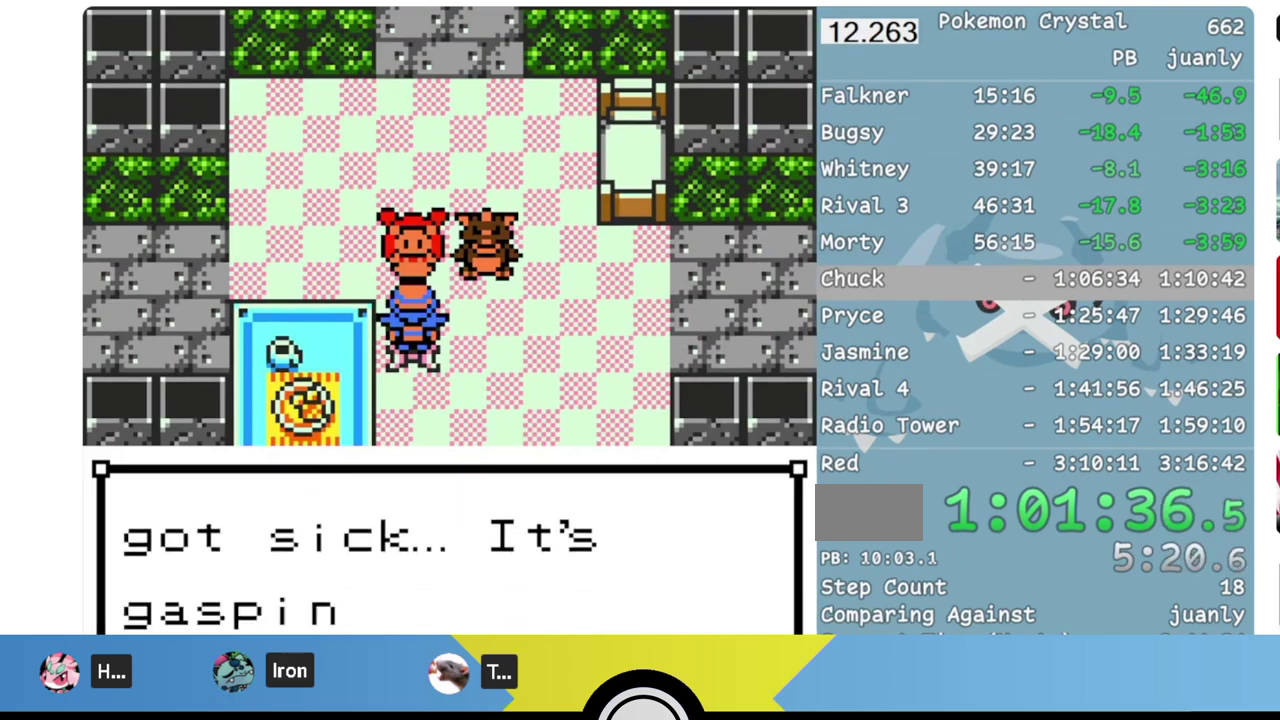
{"buttons": ["A"], "events": [[50, "A", "up"], [100, "A", "down"], [183, "A", "up"], [333, "A", "down"], [400, "A", "up"], [450, "A", "down"]]}
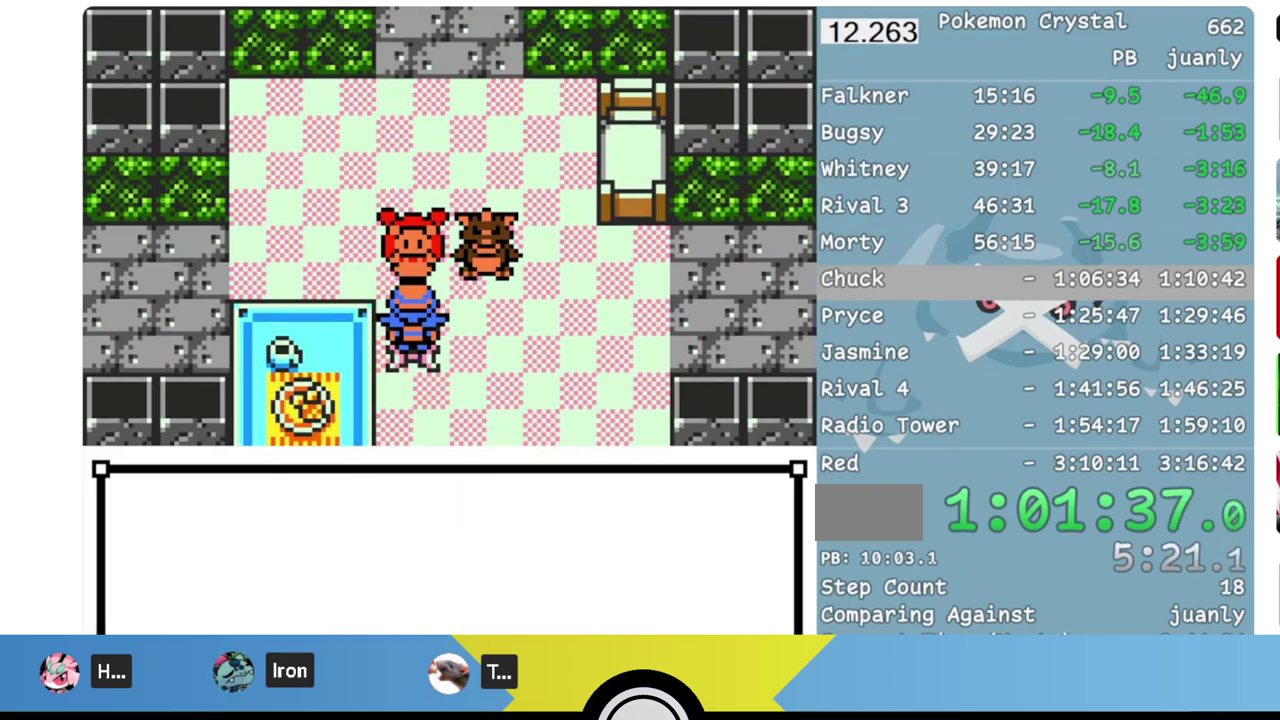
{"buttons": [], "events": [[33, "A", "up"], [233, "A", "down"], [300, "A", "up"], [367, "A", "down"], [467, "A", "up"]]}
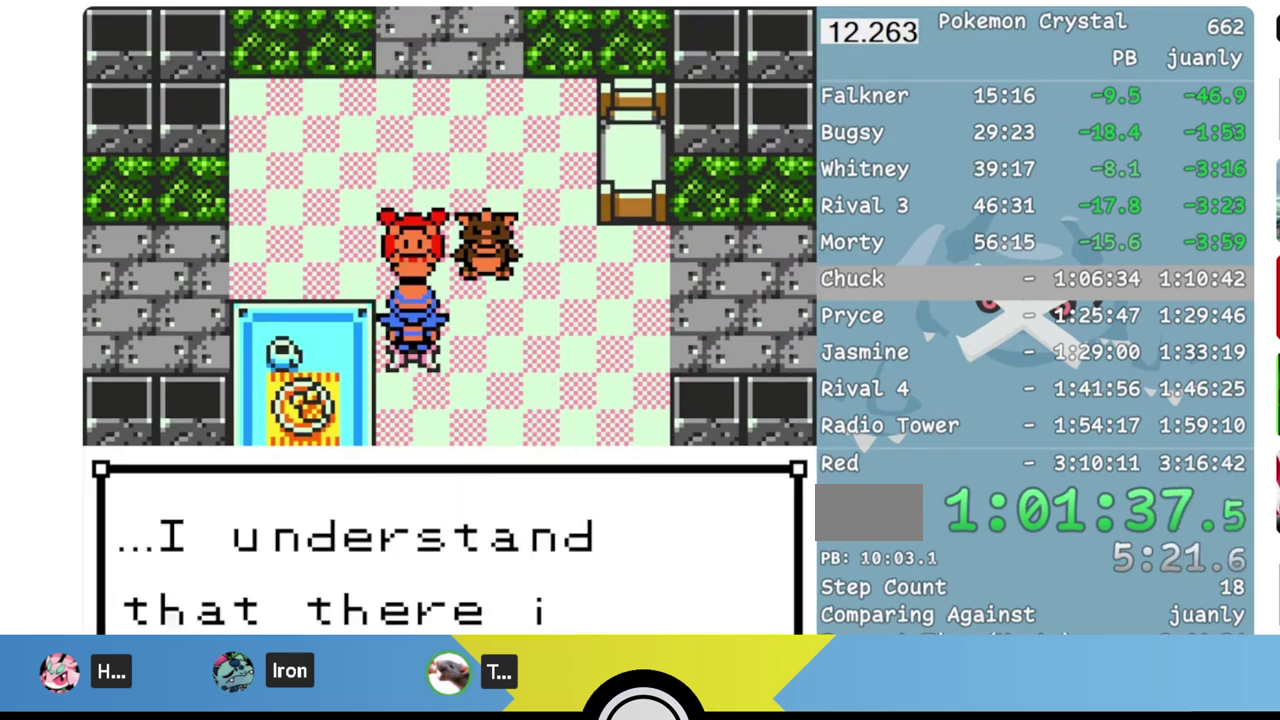
{"buttons": ["A"], "events": [[50, "A", "down"], [150, "A", "up"], [267, "A", "down"], [350, "A", "up"], [400, "A", "down"]]}
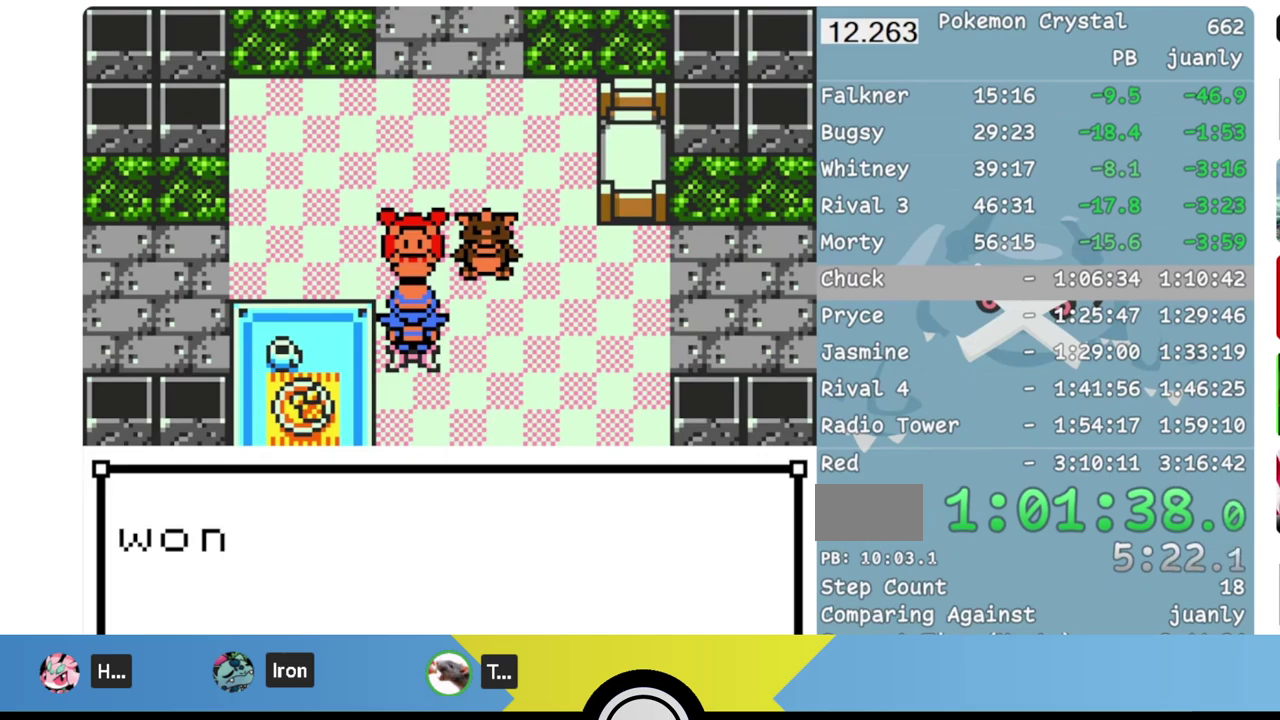
{"buttons": ["A"], "events": [[50, "A", "up"], [117, "A", "down"], [333, "A", "up"], [450, "A", "down"]]}
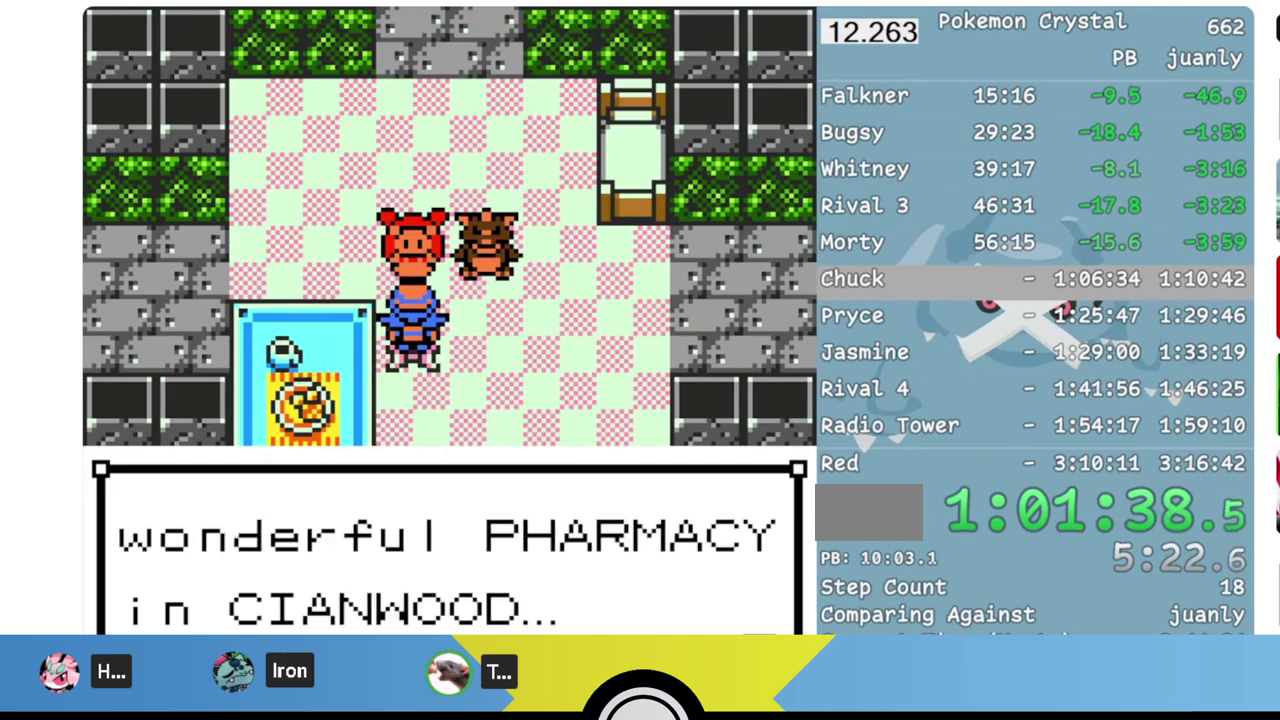
{"buttons": ["A"], "events": [[50, "A", "up"], [117, "A", "down"], [200, "A", "up"], [267, "A", "down"], [350, "A", "up"], [400, "A", "down"]]}
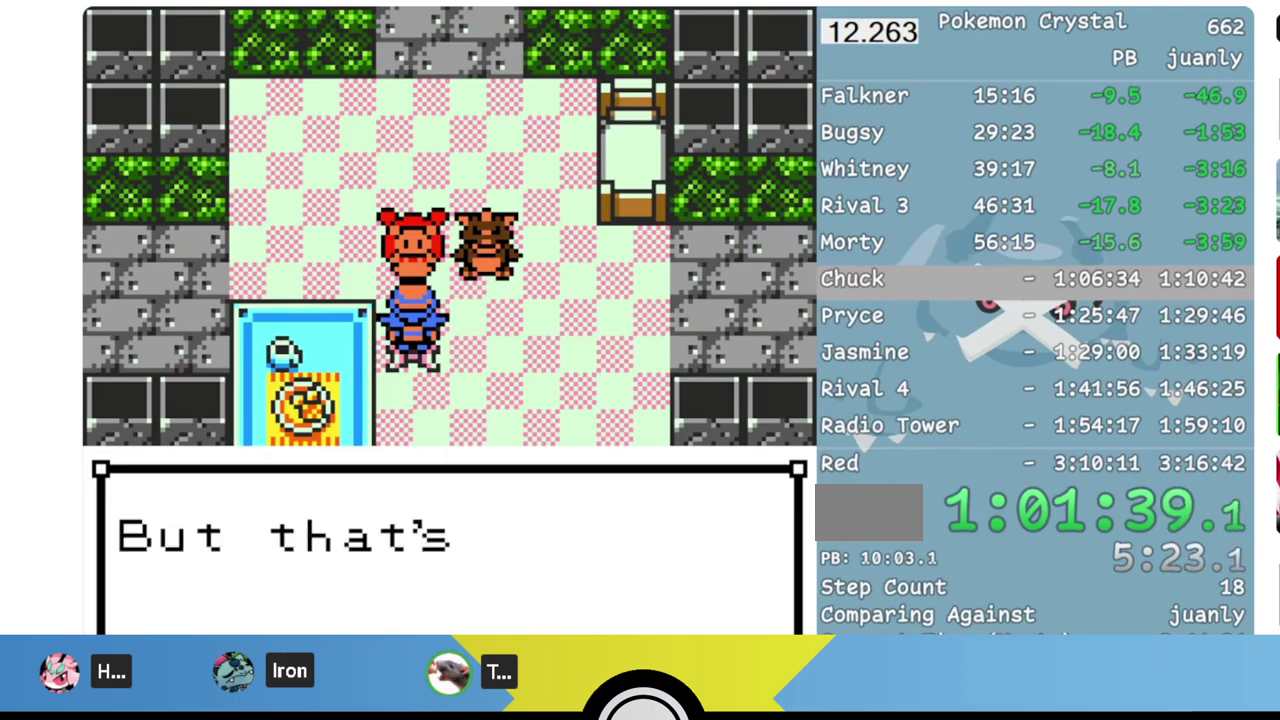
{"buttons": ["A"], "events": [[17, "A", "up"], [150, "A", "down"], [233, "A", "up"], [317, "A", "down"], [417, "A", "up"], [467, "A", "down"]]}
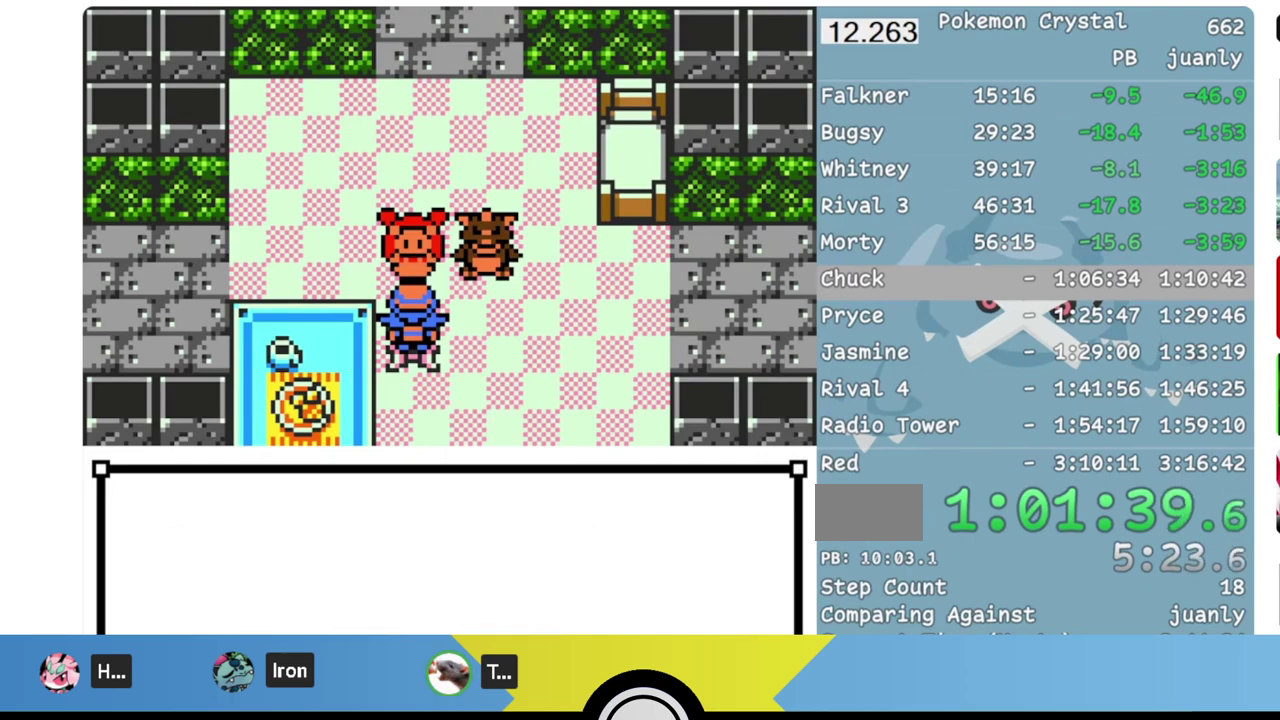
{"buttons": ["A"], "events": [[183, "A", "up"], [250, "A", "down"], [350, "A", "up"], [467, "A", "down"]]}